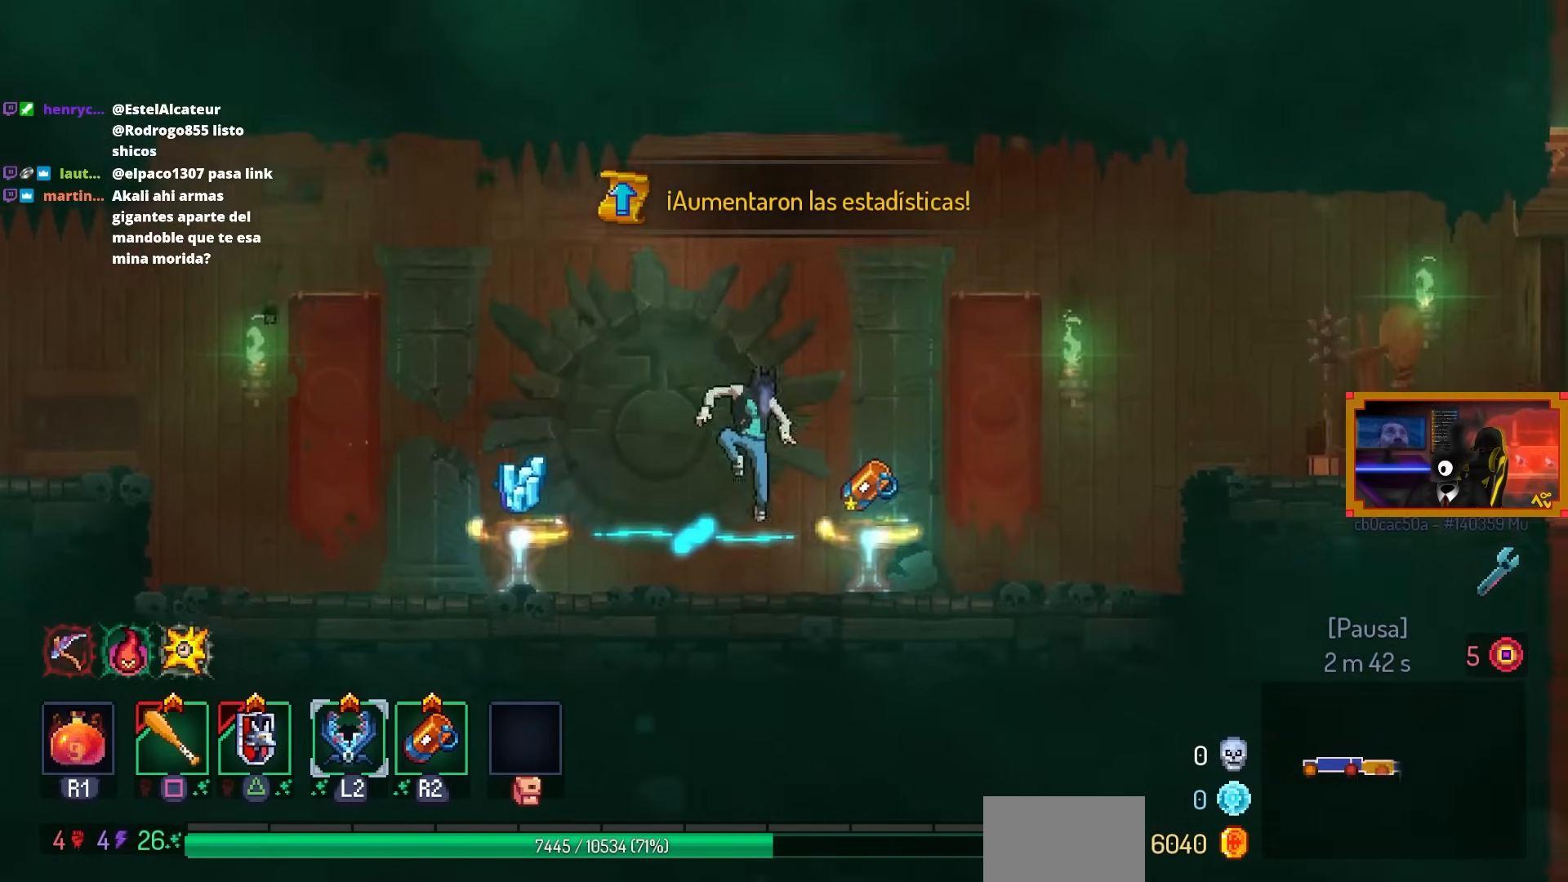
Gameplay with a controller (PlayStation layout); each line is a JSON object with the inputs held at the frame after it. "events" lists button and stick changes between this image and that frame as [ms after this image, input, new state], when the widget could be followed in between.
{"buttons": [], "left_stick": "center", "right_stick": "center", "events": [[233, "L1", "down"], [250, "DPAD_RIGHT", "up"], [300, "L1", "up"]]}
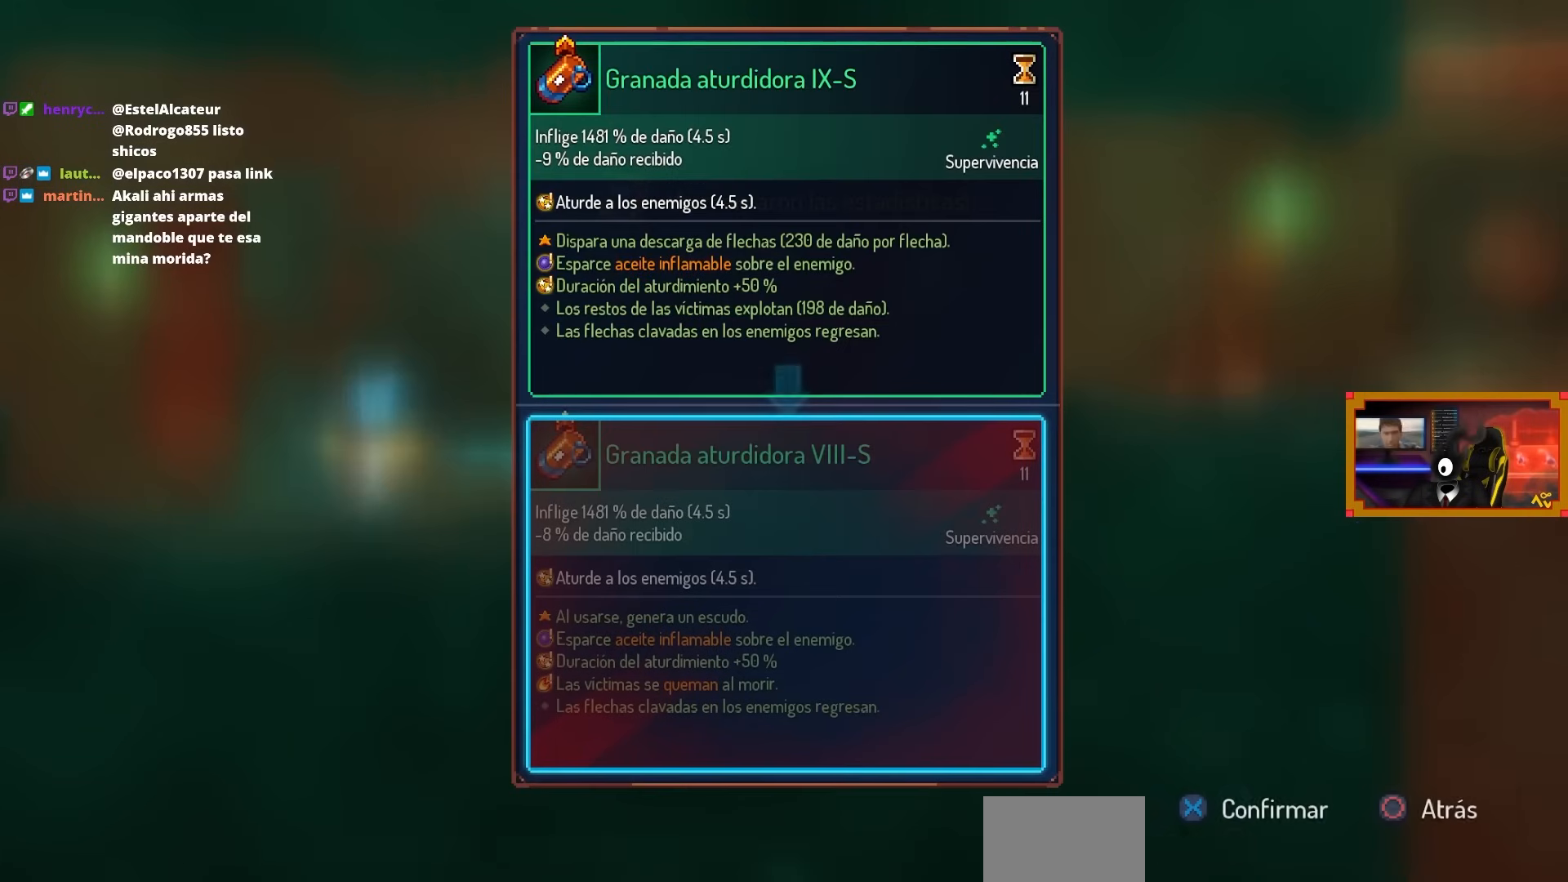
{"buttons": [], "left_stick": "center", "right_stick": "center", "events": [[217, "DPAD_LEFT", "down"], [417, "DPAD_LEFT", "up"]]}
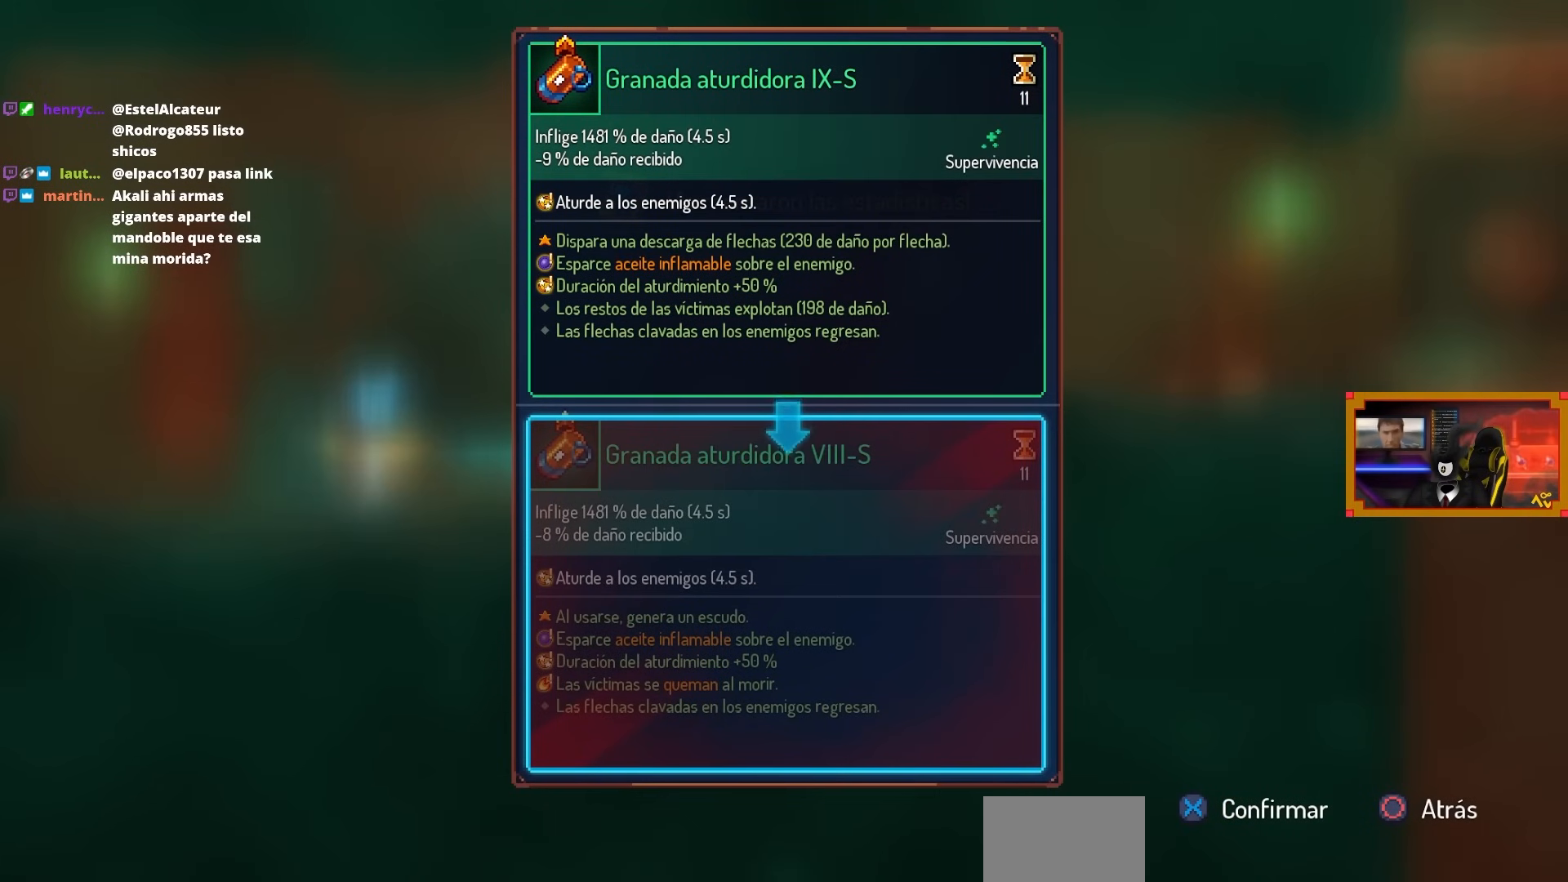
{"buttons": [], "left_stick": "center", "right_stick": "center", "events": []}
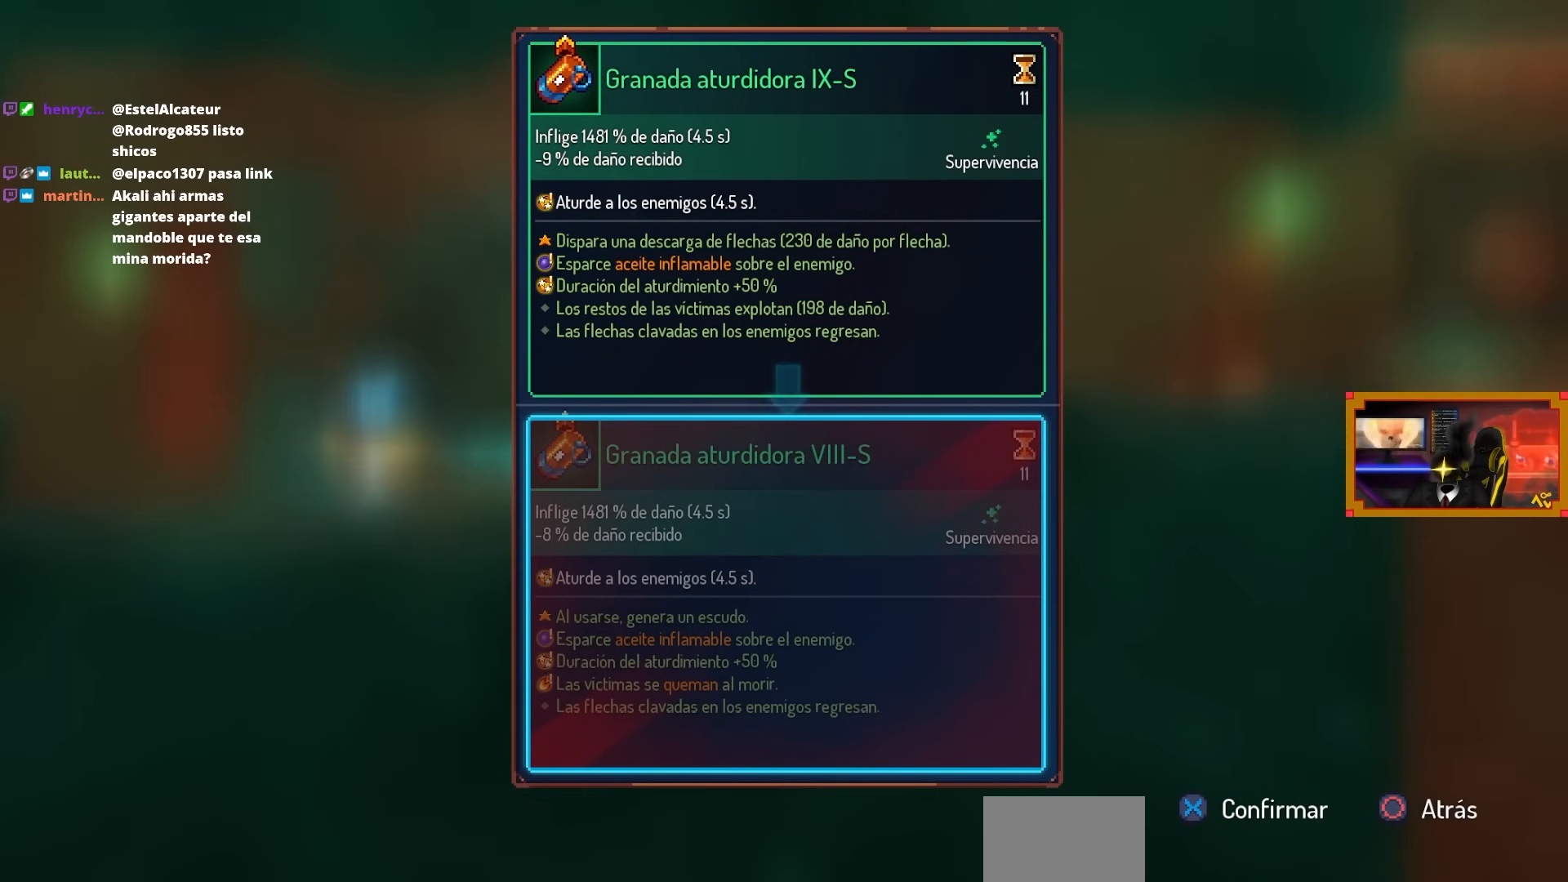
{"buttons": ["DPAD_LEFT"], "left_stick": "center", "right_stick": "center", "events": [[217, "CIRCLE", "down"], [250, "CIRCLE", "up"], [333, "CIRCLE", "down"], [333, "DPAD_LEFT", "down"], [433, "CIRCLE", "up"]]}
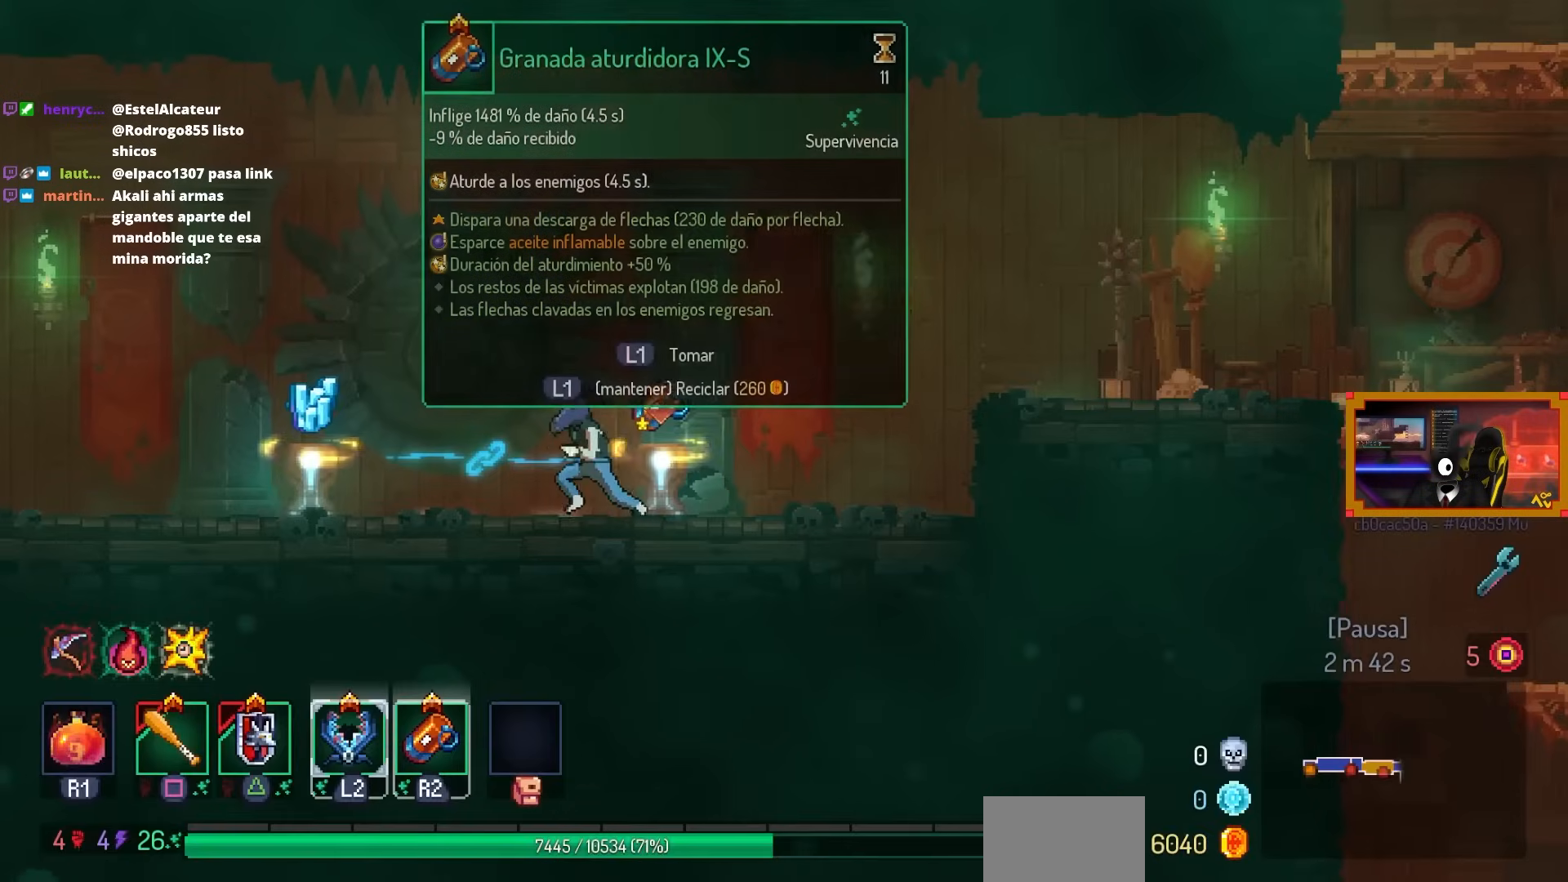
{"buttons": [], "left_stick": "center", "right_stick": "center", "events": [[433, "DPAD_LEFT", "up"]]}
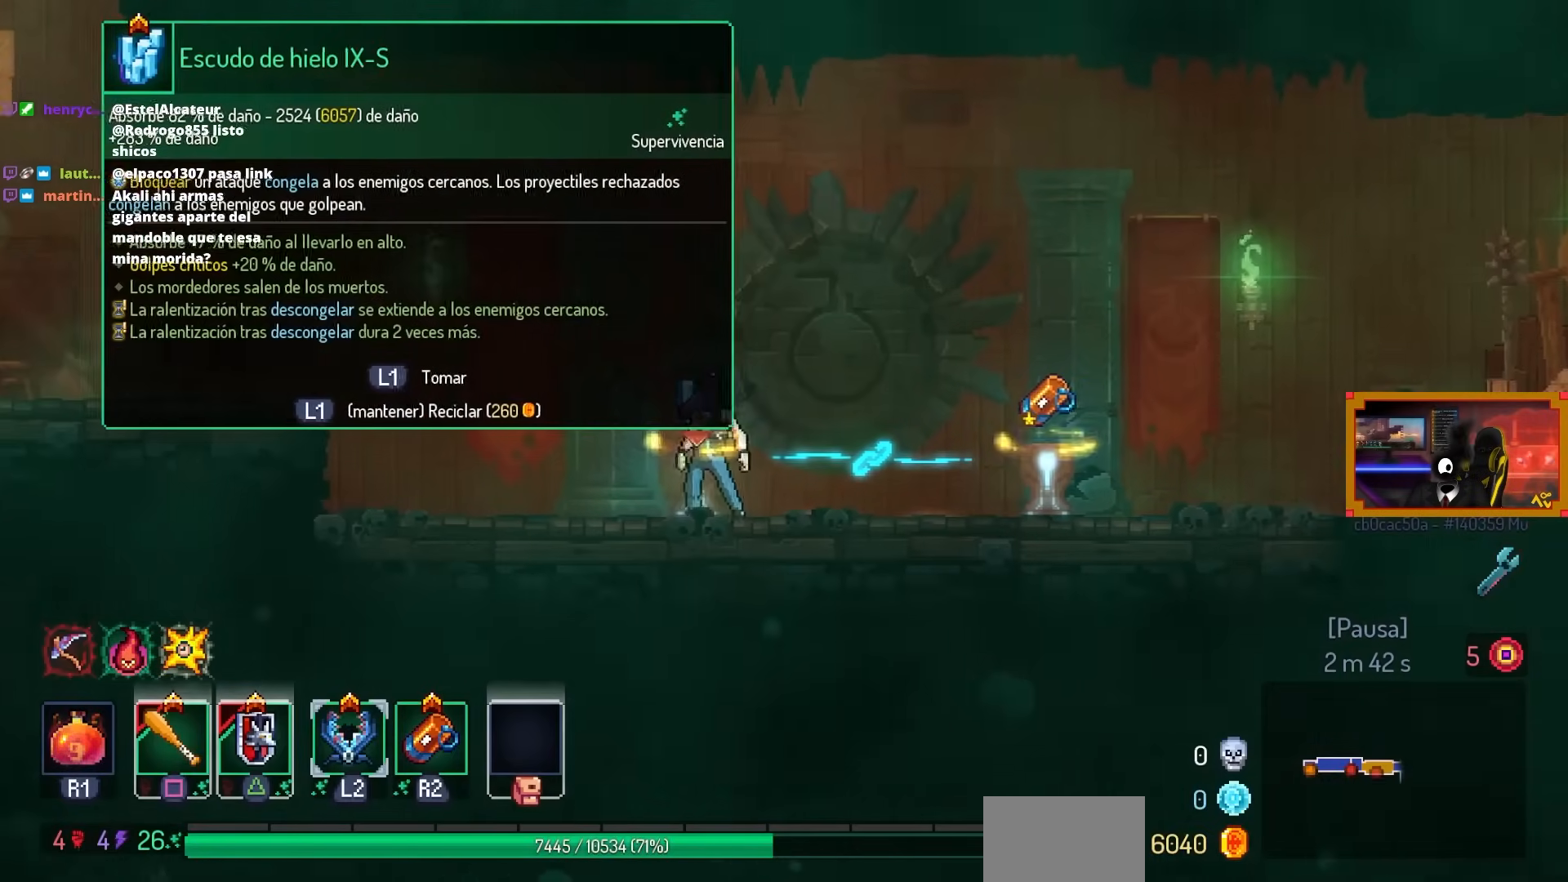
{"buttons": ["L1"], "left_stick": "center", "right_stick": "center", "events": [[283, "DPAD_RIGHT", "down"], [383, "DPAD_RIGHT", "up"], [433, "L1", "down"]]}
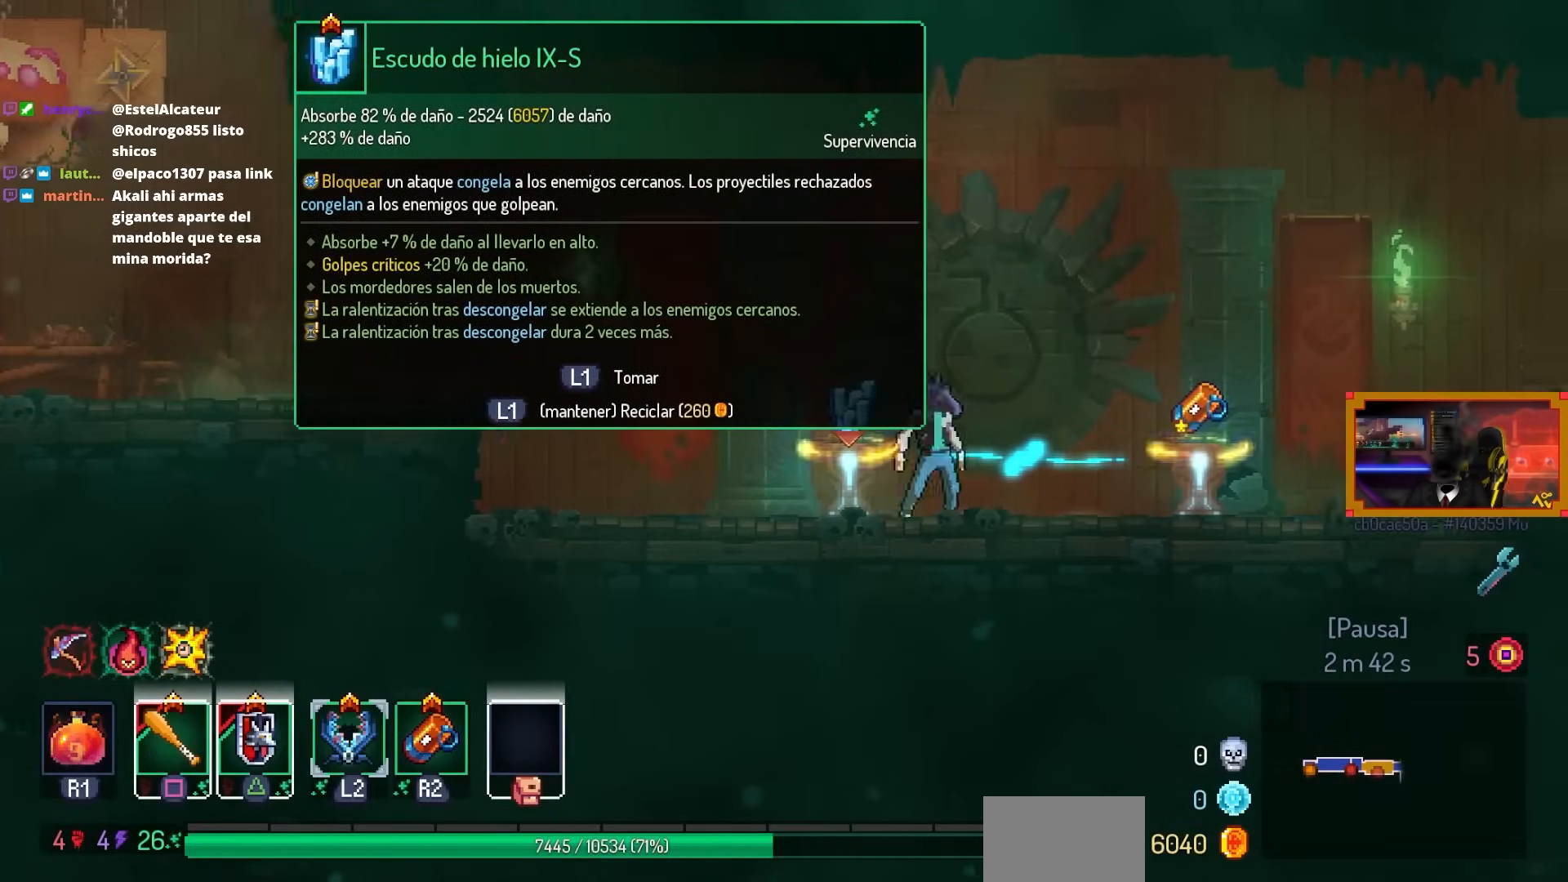
{"buttons": [], "left_stick": "center", "right_stick": "center", "events": [[67, "L1", "up"]]}
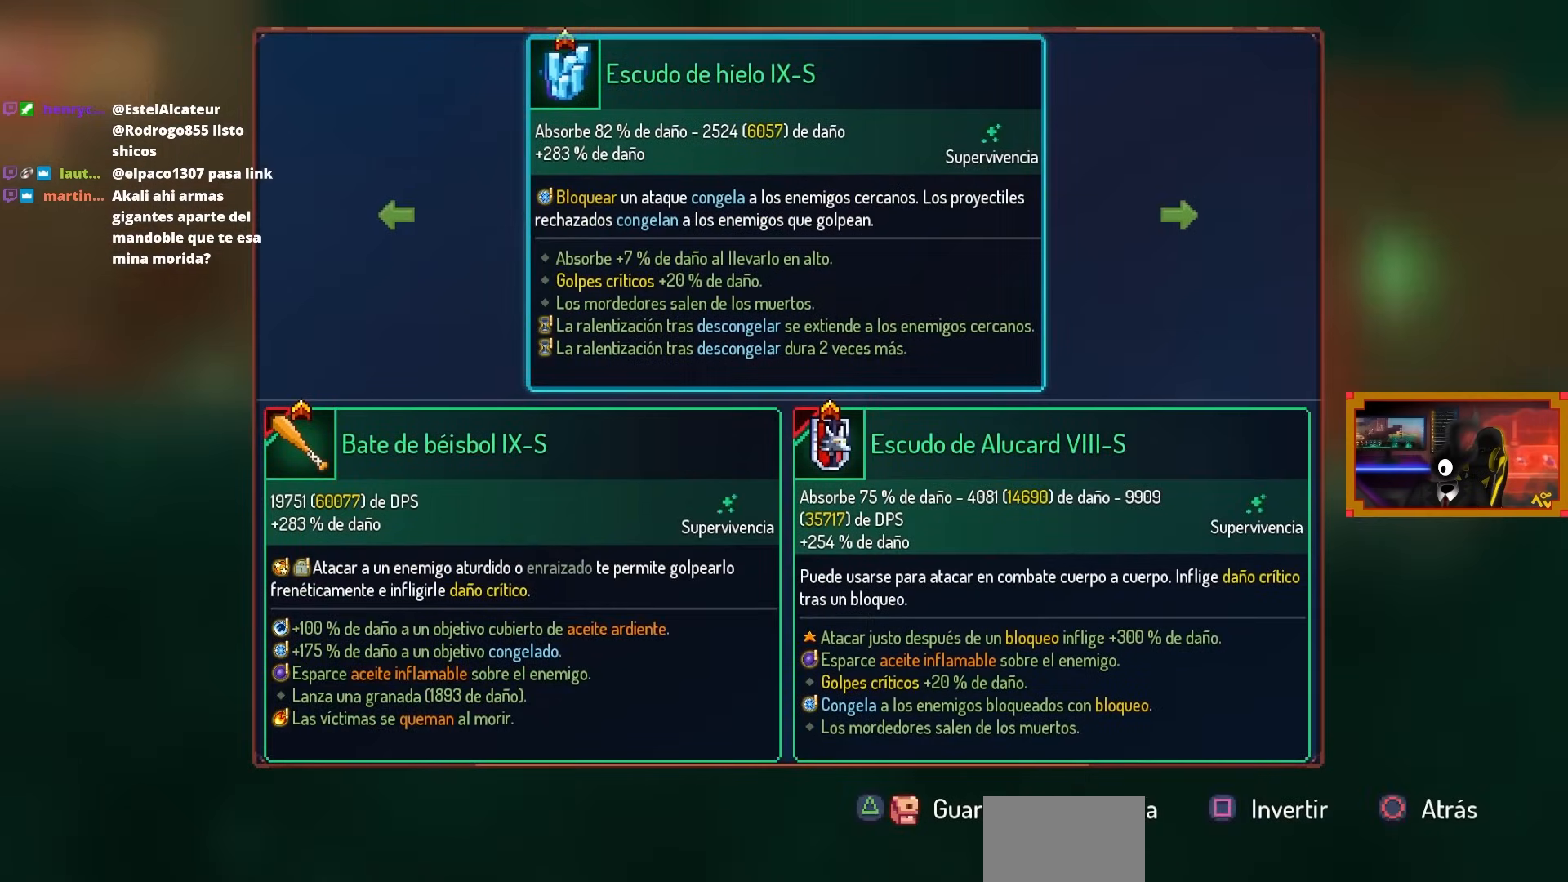
{"buttons": [], "left_stick": "center", "right_stick": "center", "events": []}
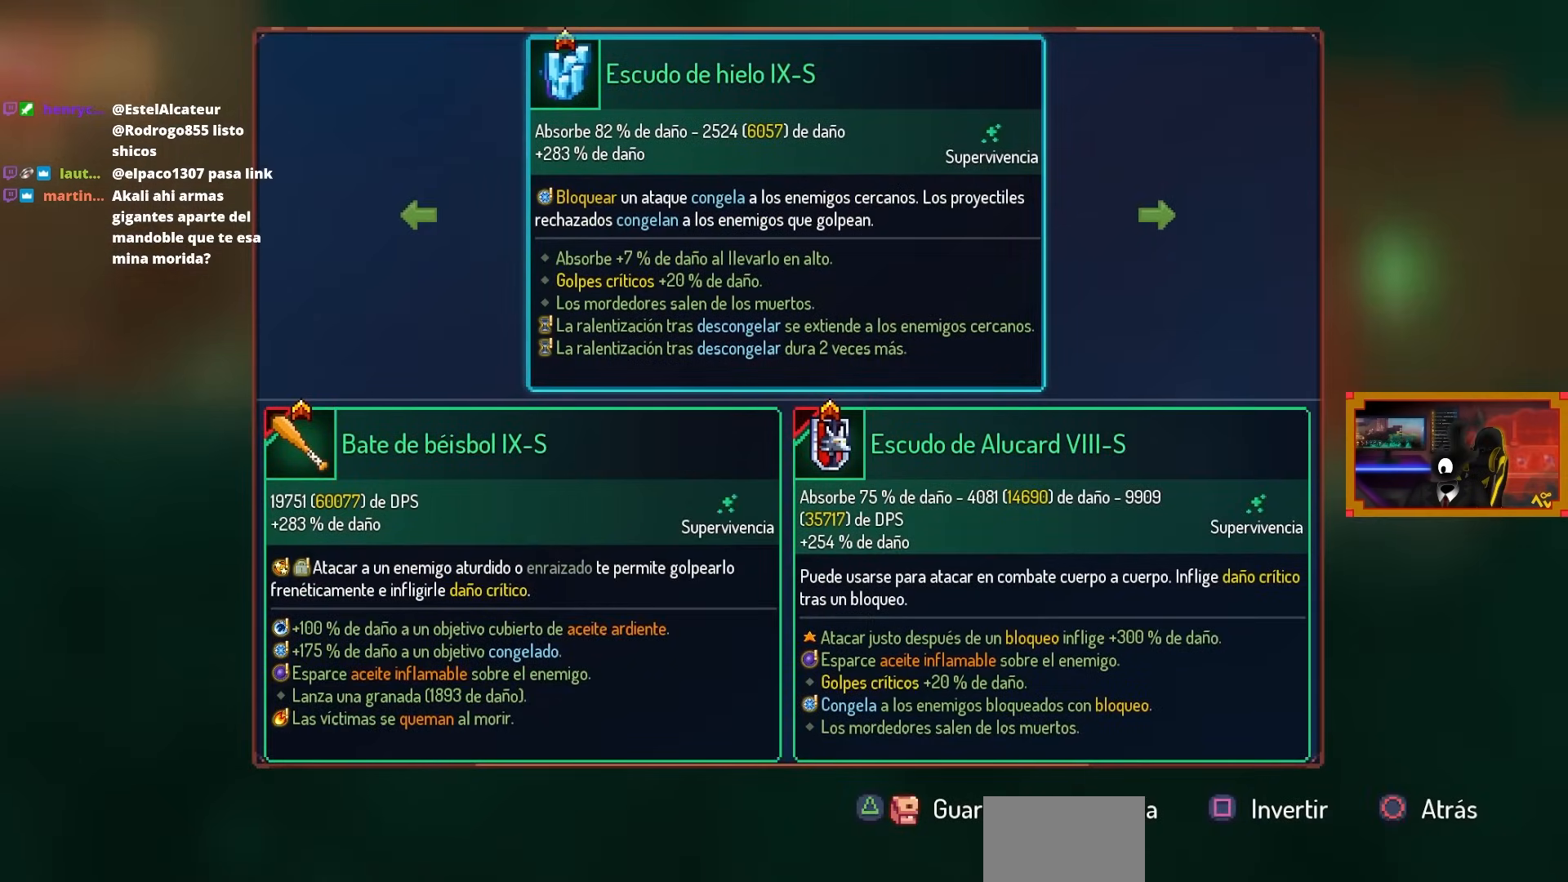
{"buttons": [], "left_stick": "center", "right_stick": "center", "events": []}
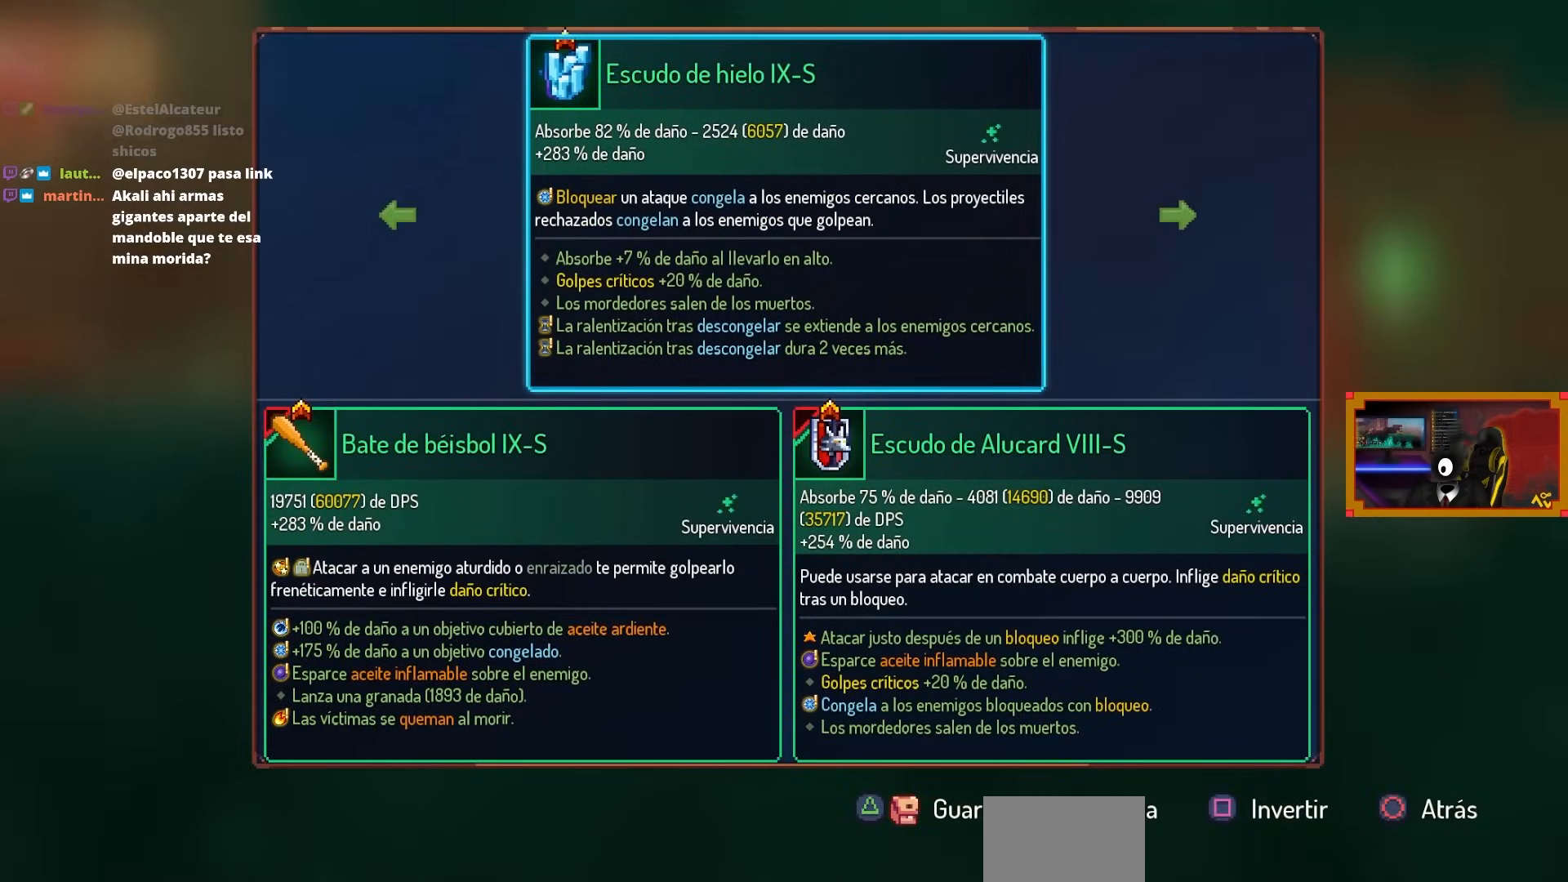
{"buttons": [], "left_stick": "center", "right_stick": "center", "events": []}
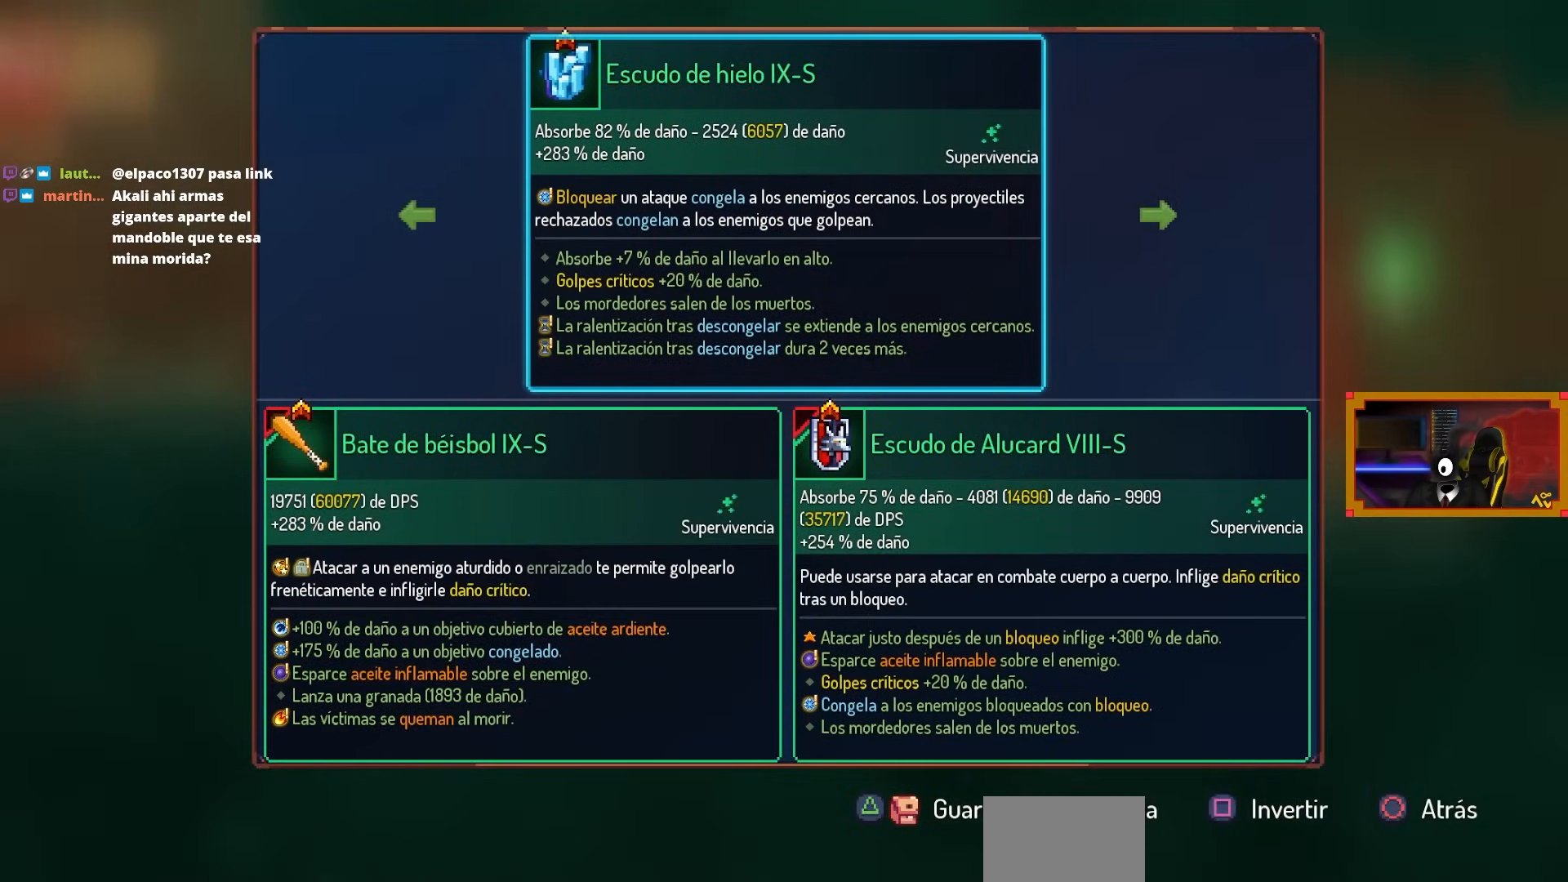
{"buttons": [], "left_stick": "center", "right_stick": "center", "events": []}
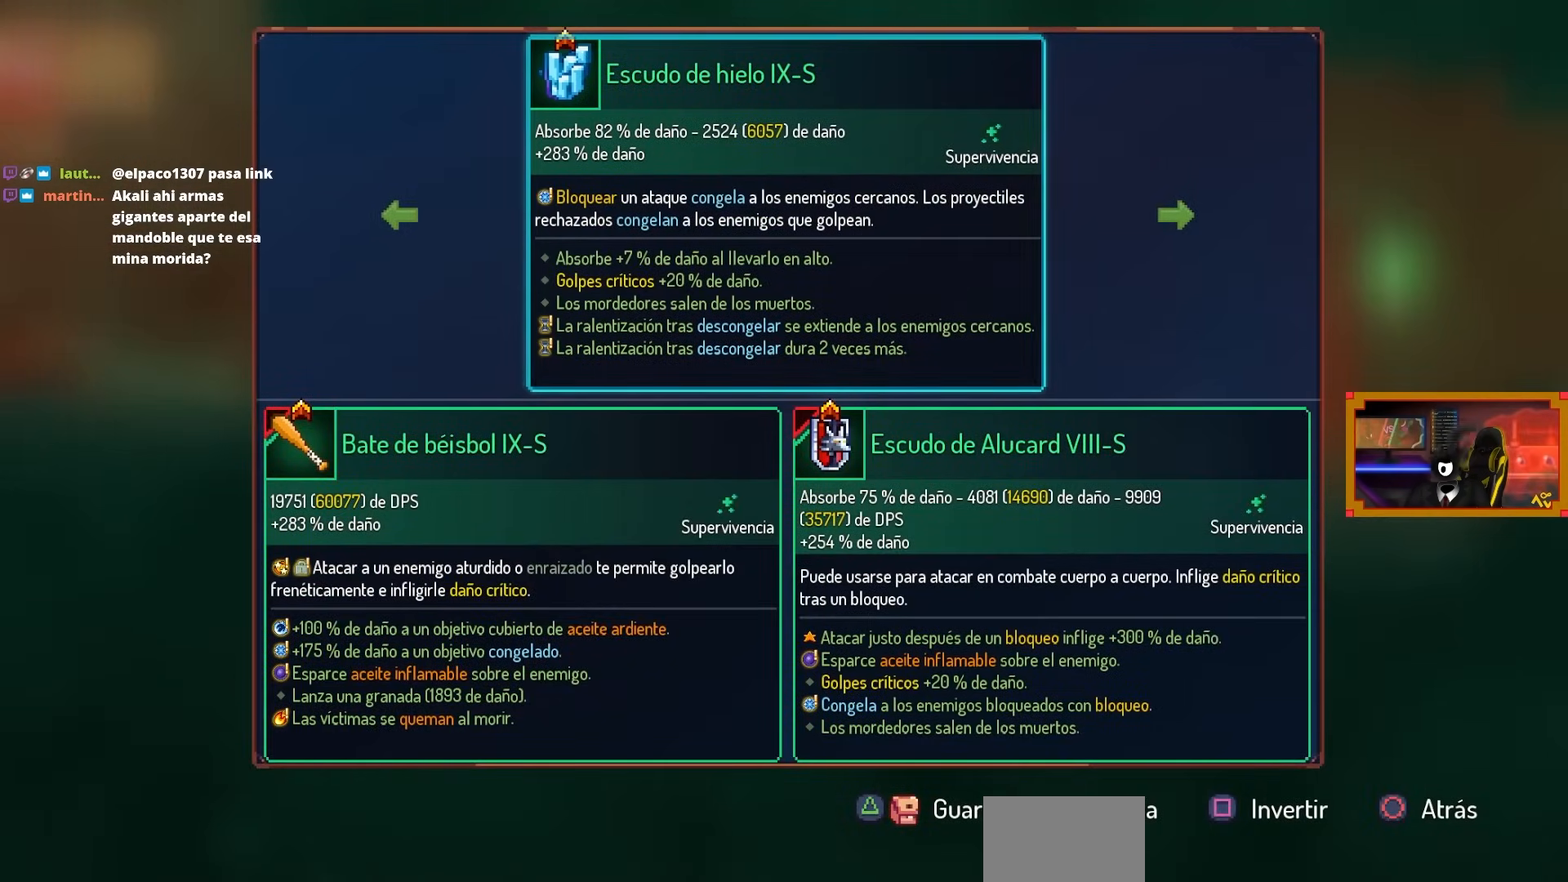
{"buttons": [], "left_stick": "center", "right_stick": "center", "events": []}
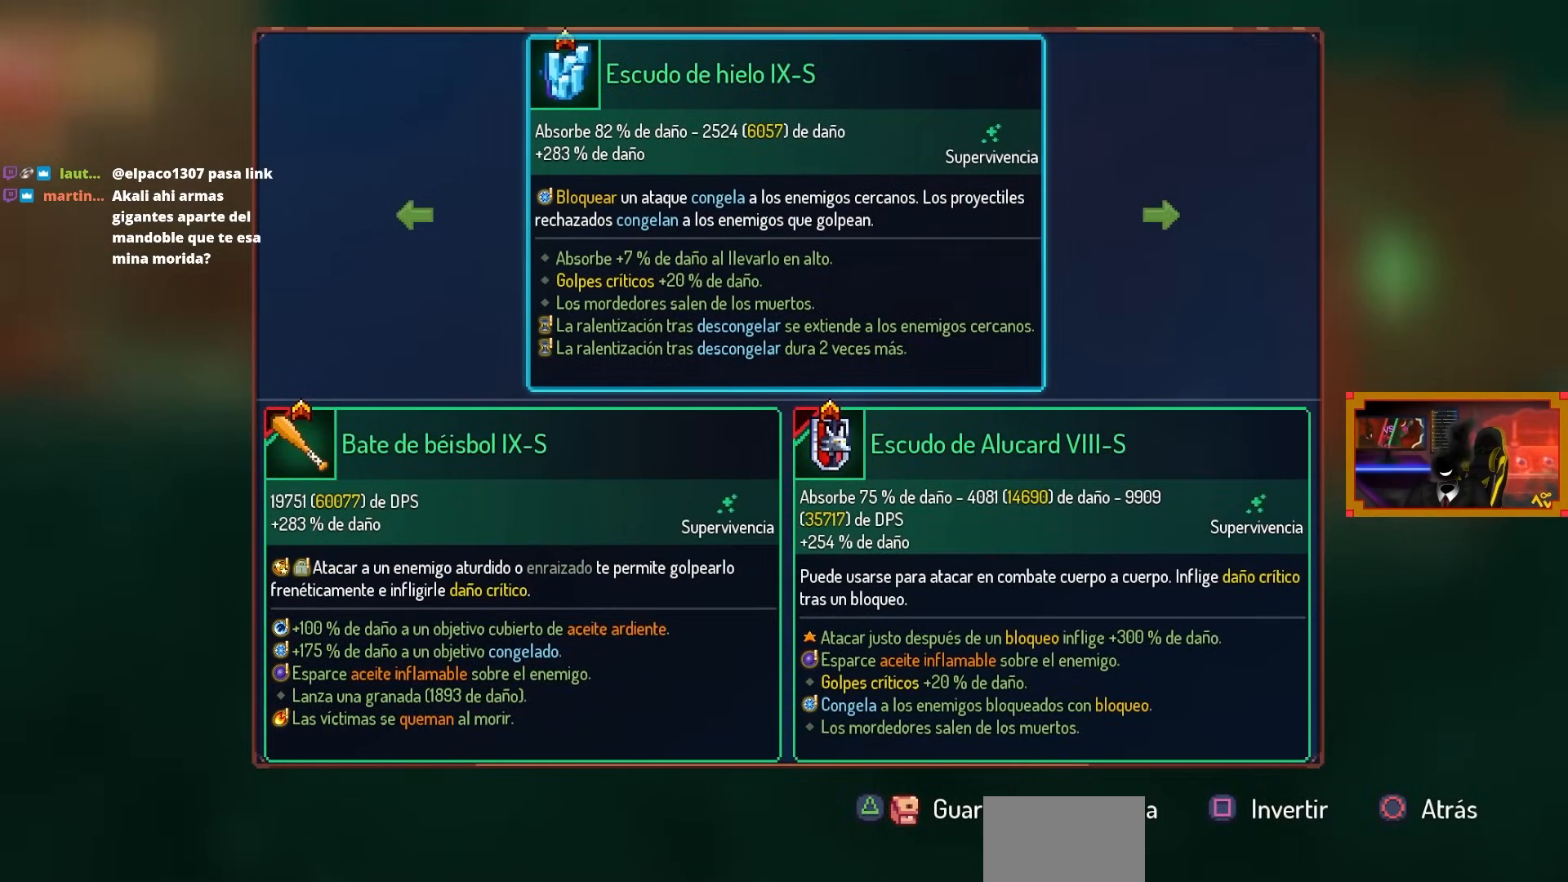
{"buttons": [], "left_stick": "center", "right_stick": "center", "events": []}
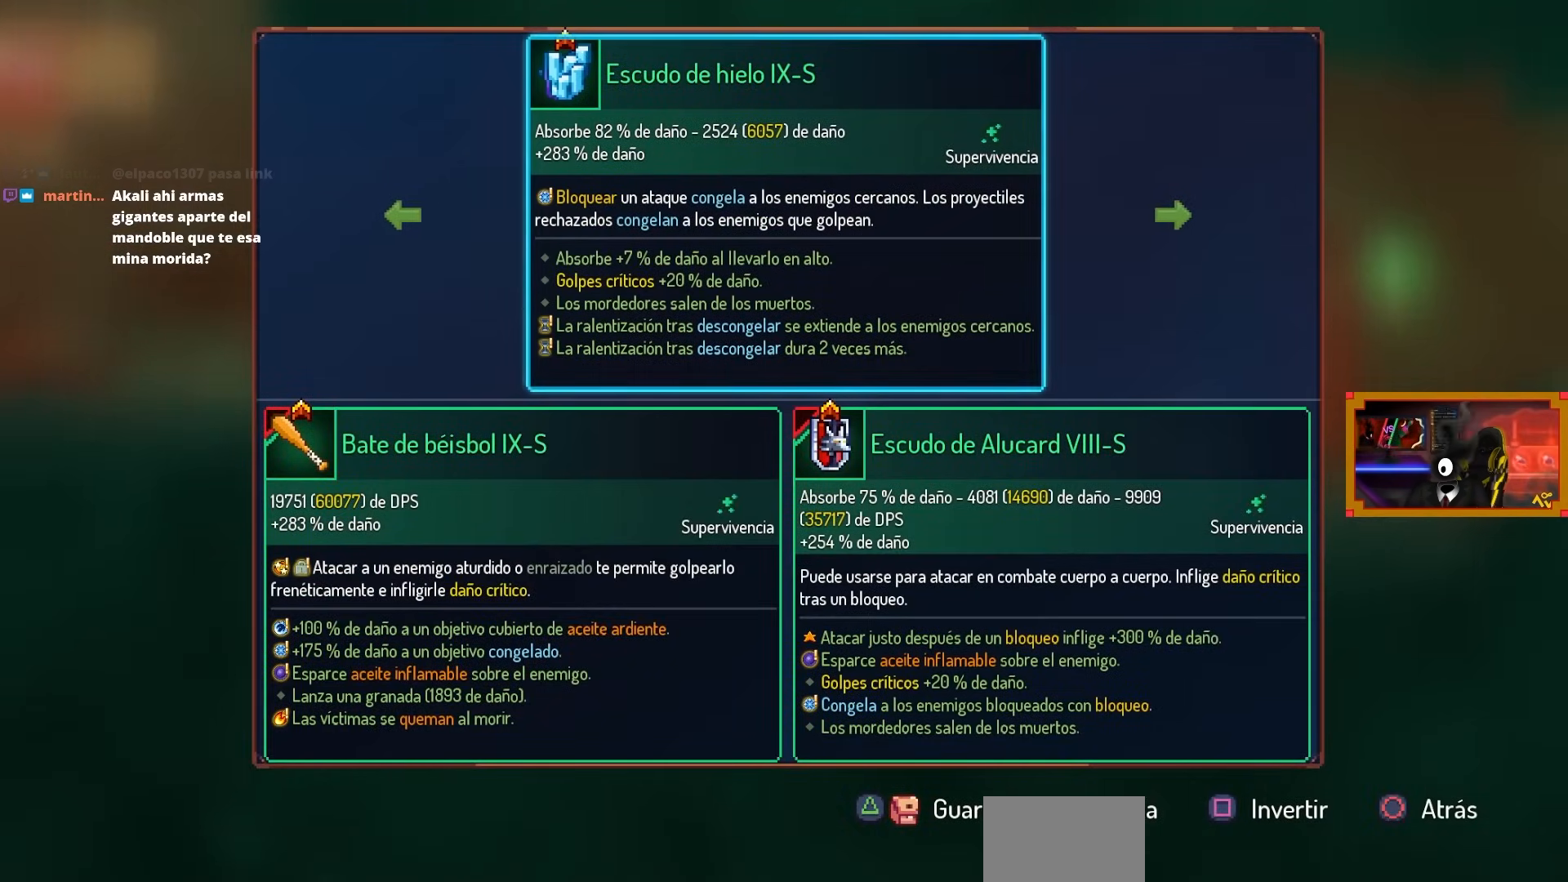
{"buttons": [], "left_stick": "center", "right_stick": "center", "events": []}
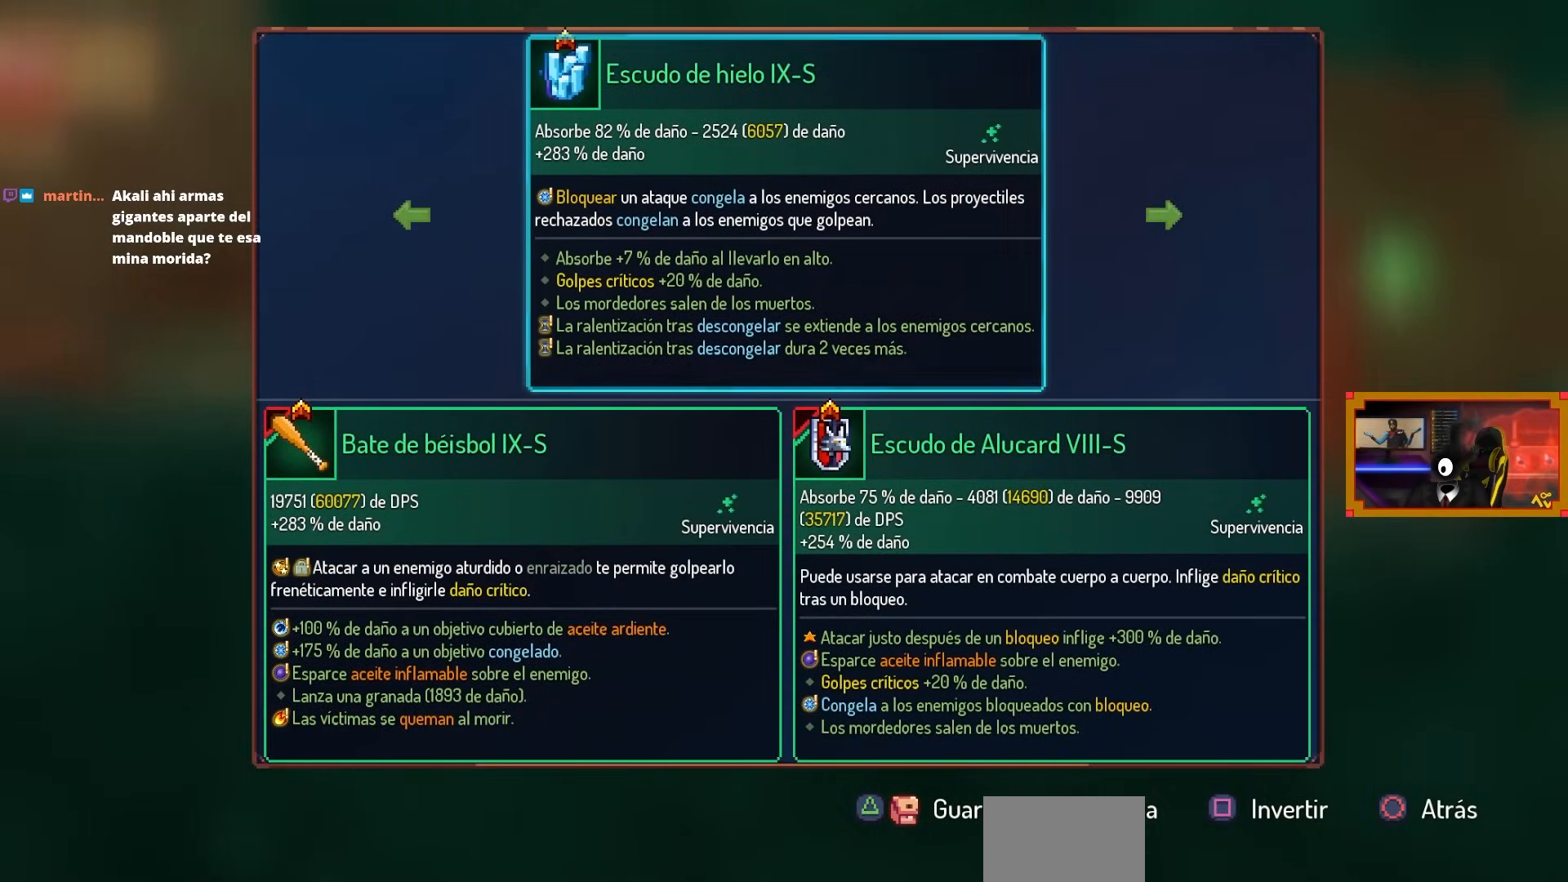
{"buttons": [], "left_stick": "center", "right_stick": "center", "events": []}
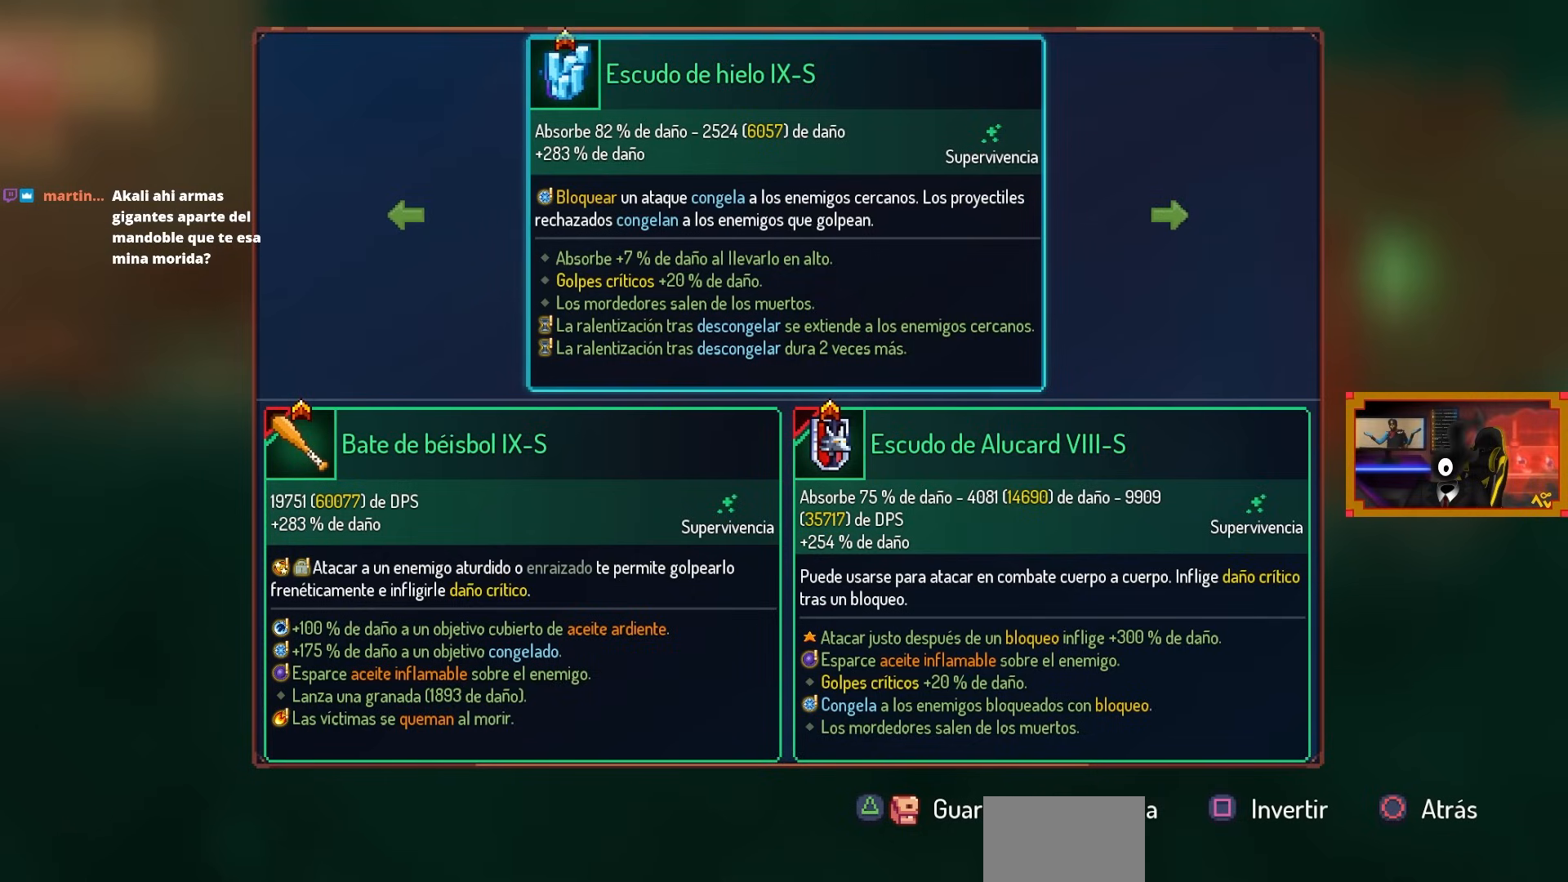
{"buttons": [], "left_stick": "center", "right_stick": "center", "events": []}
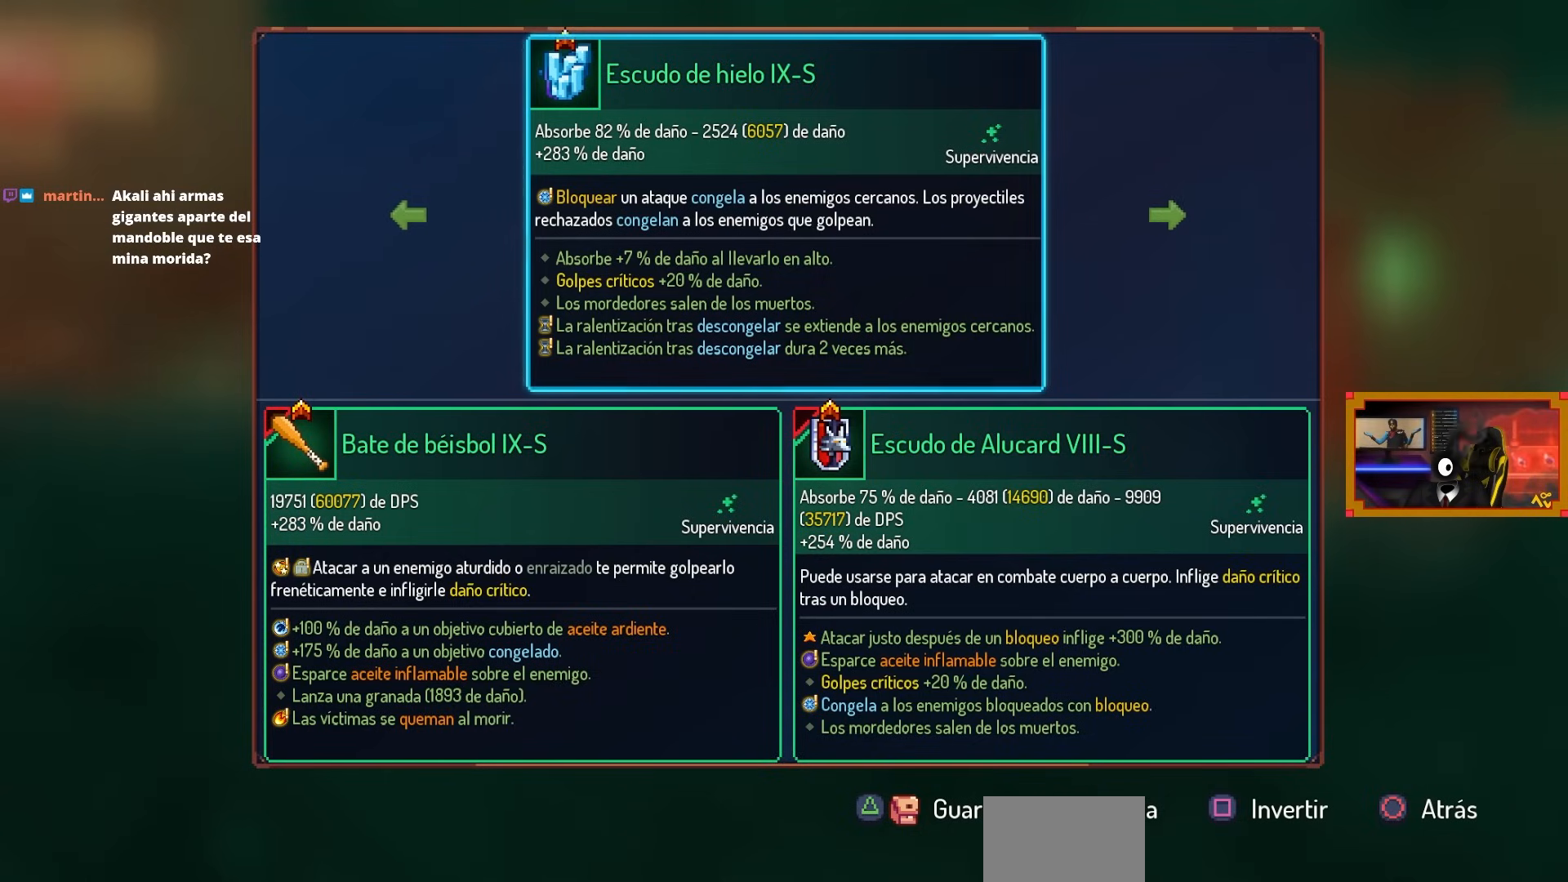
{"buttons": [], "left_stick": "center", "right_stick": "center", "events": []}
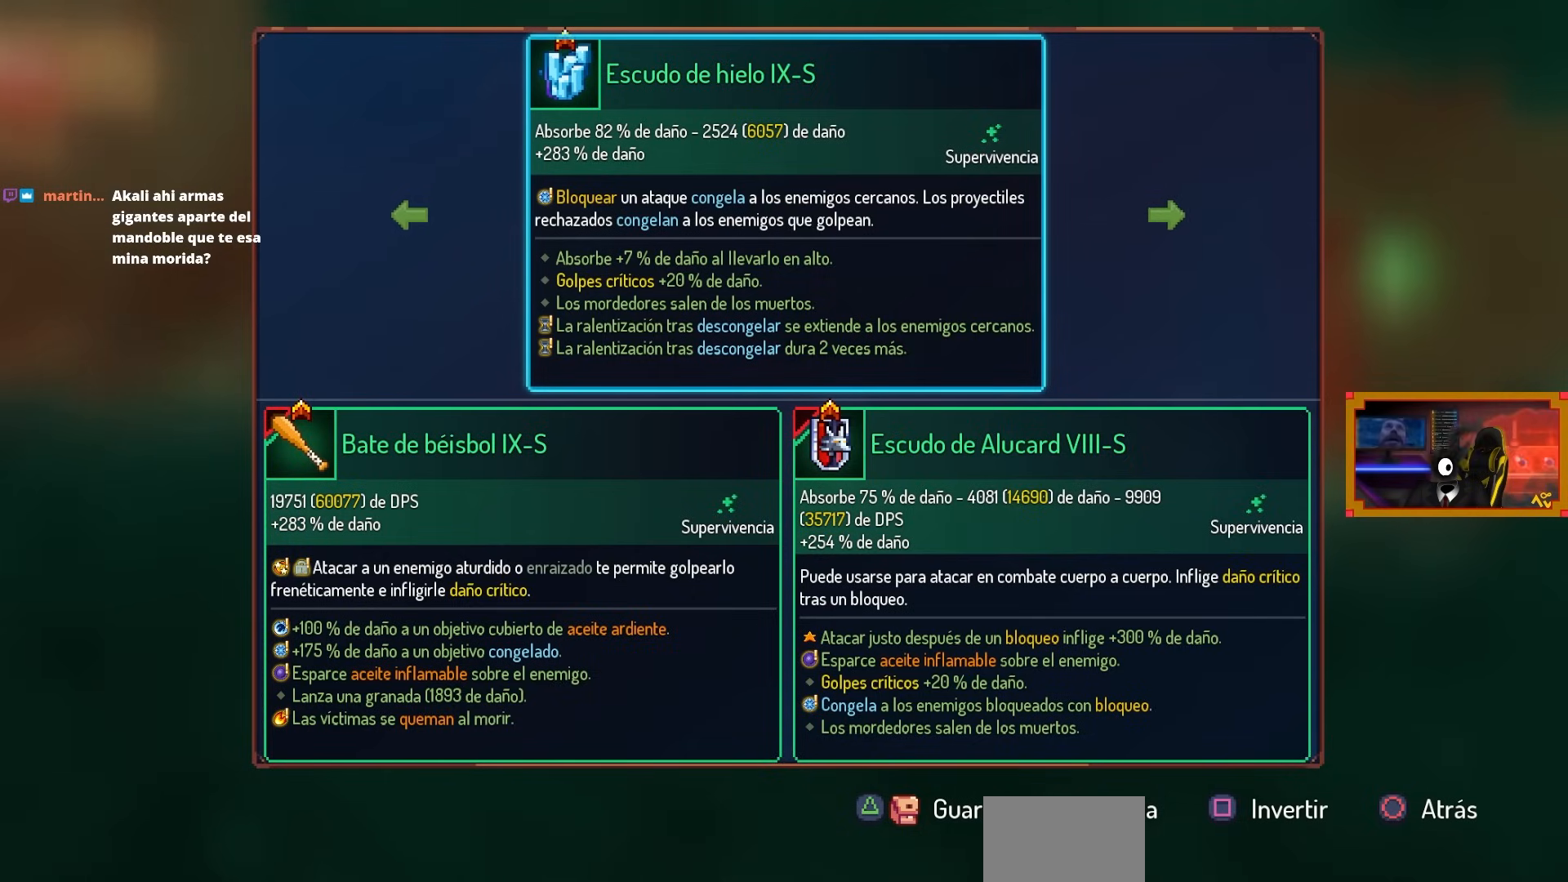
{"buttons": ["DPAD_RIGHT"], "left_stick": "center", "right_stick": "center", "events": [[283, "DPAD_RIGHT", "down"], [383, "DPAD_RIGHT", "up"], [433, "CROSS", "down"], [433, "DPAD_RIGHT", "down"], [450, "CROSS", "up"]]}
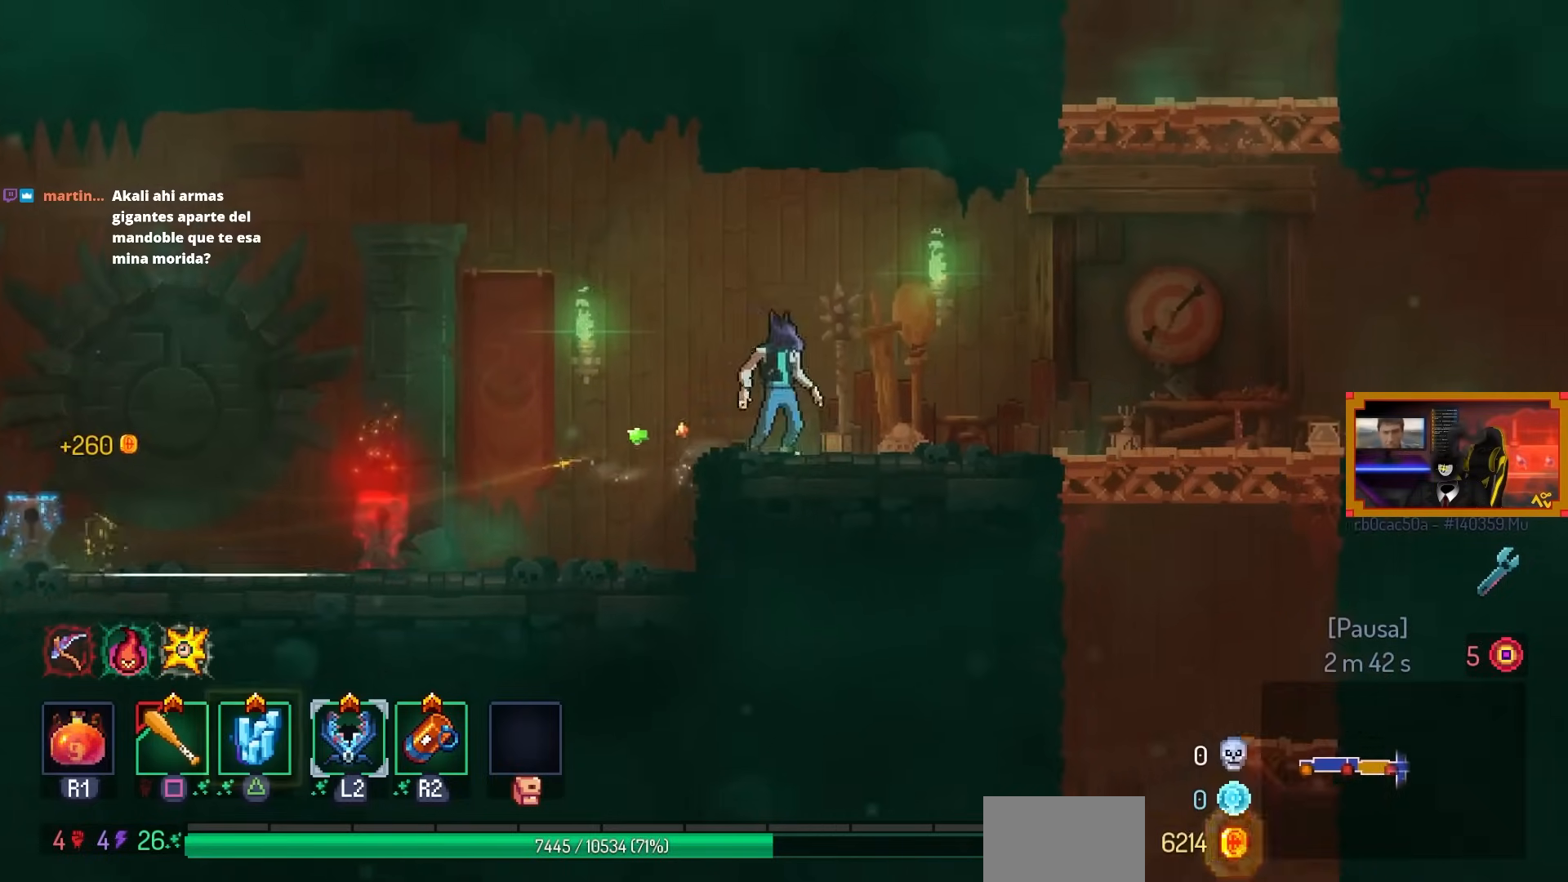
{"buttons": ["DPAD_RIGHT"], "left_stick": "center", "right_stick": "center", "events": [[350, "CROSS", "down"], [450, "CROSS", "up"]]}
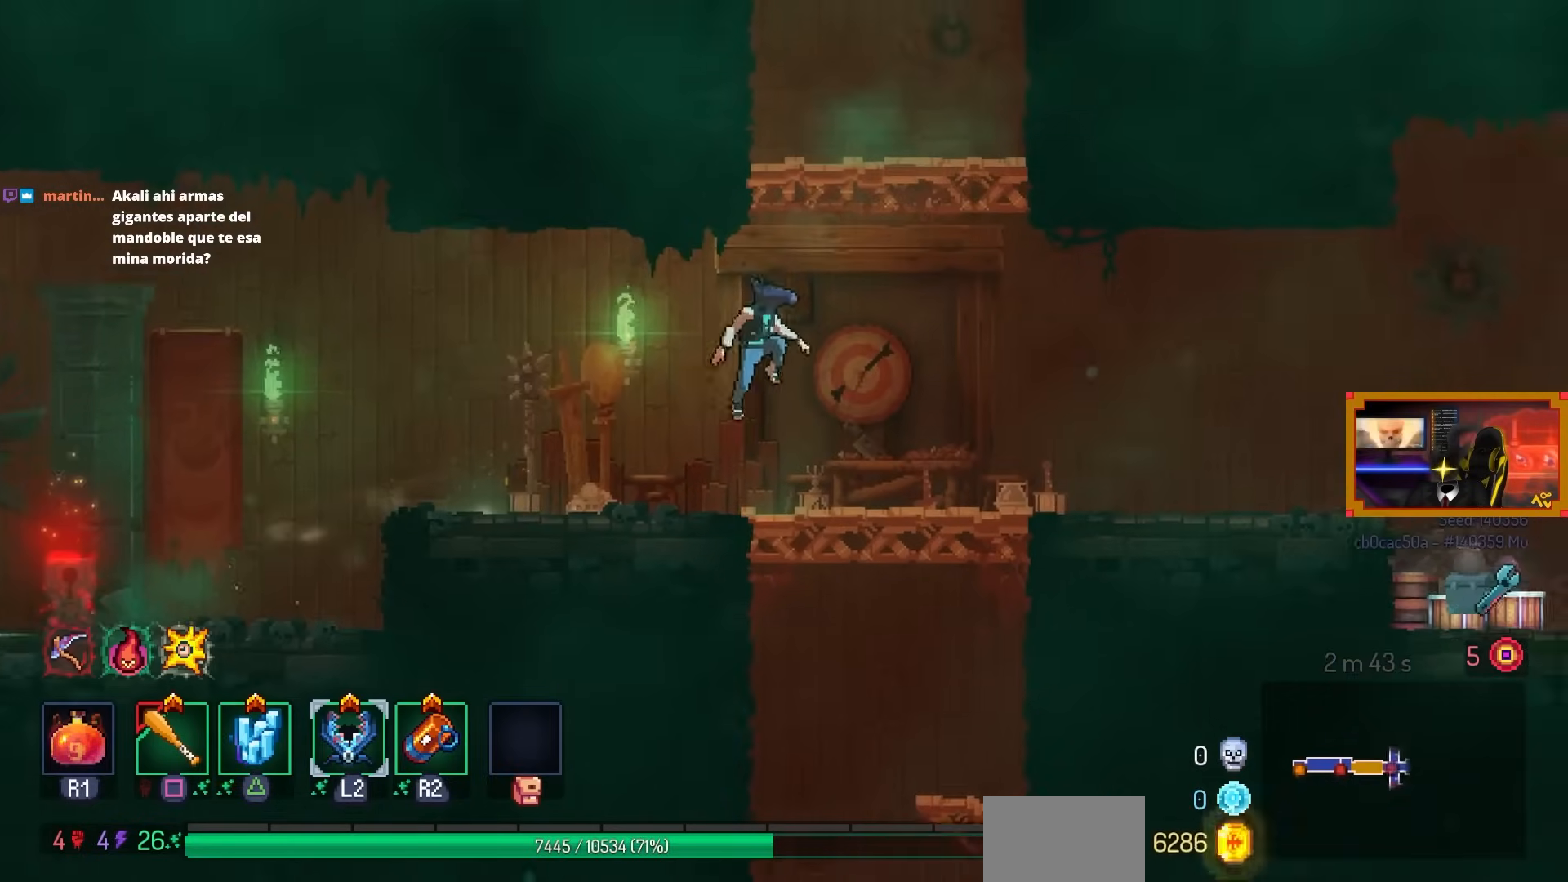
{"buttons": ["DPAD_RIGHT"], "left_stick": "center", "right_stick": "center", "events": [[50, "CROSS", "down"], [150, "CROSS", "up"], [200, "DPAD_RIGHT", "up"], [500, "DPAD_RIGHT", "down"]]}
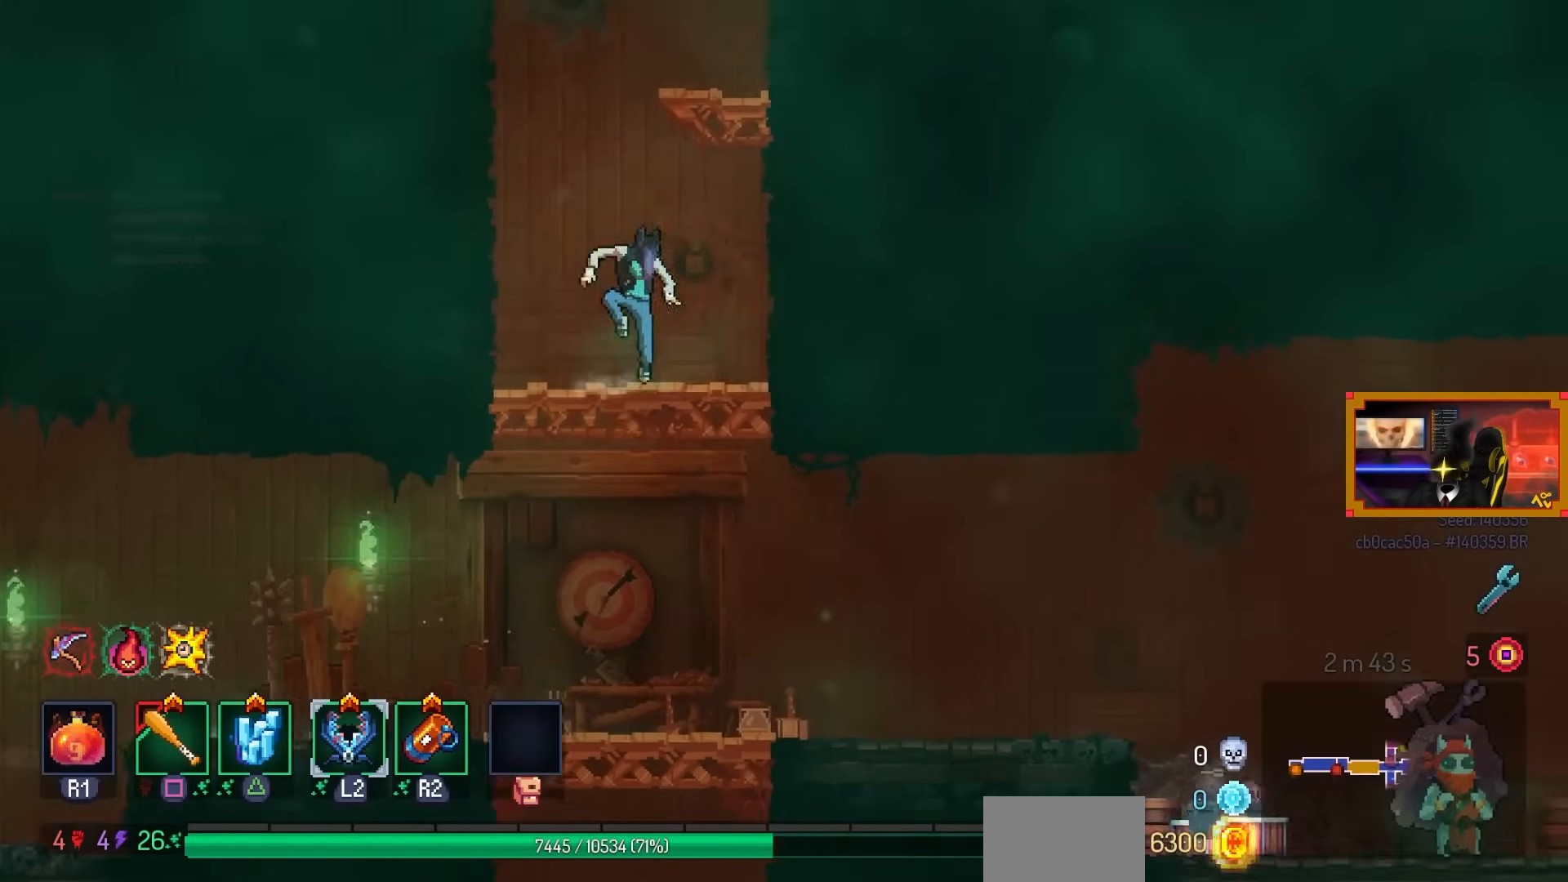
{"buttons": [], "left_stick": "center", "right_stick": "center", "events": [[100, "CROSS", "down"], [200, "CROSS", "up"], [283, "CROSS", "down"], [333, "CROSS", "up"], [500, "DPAD_RIGHT", "up"]]}
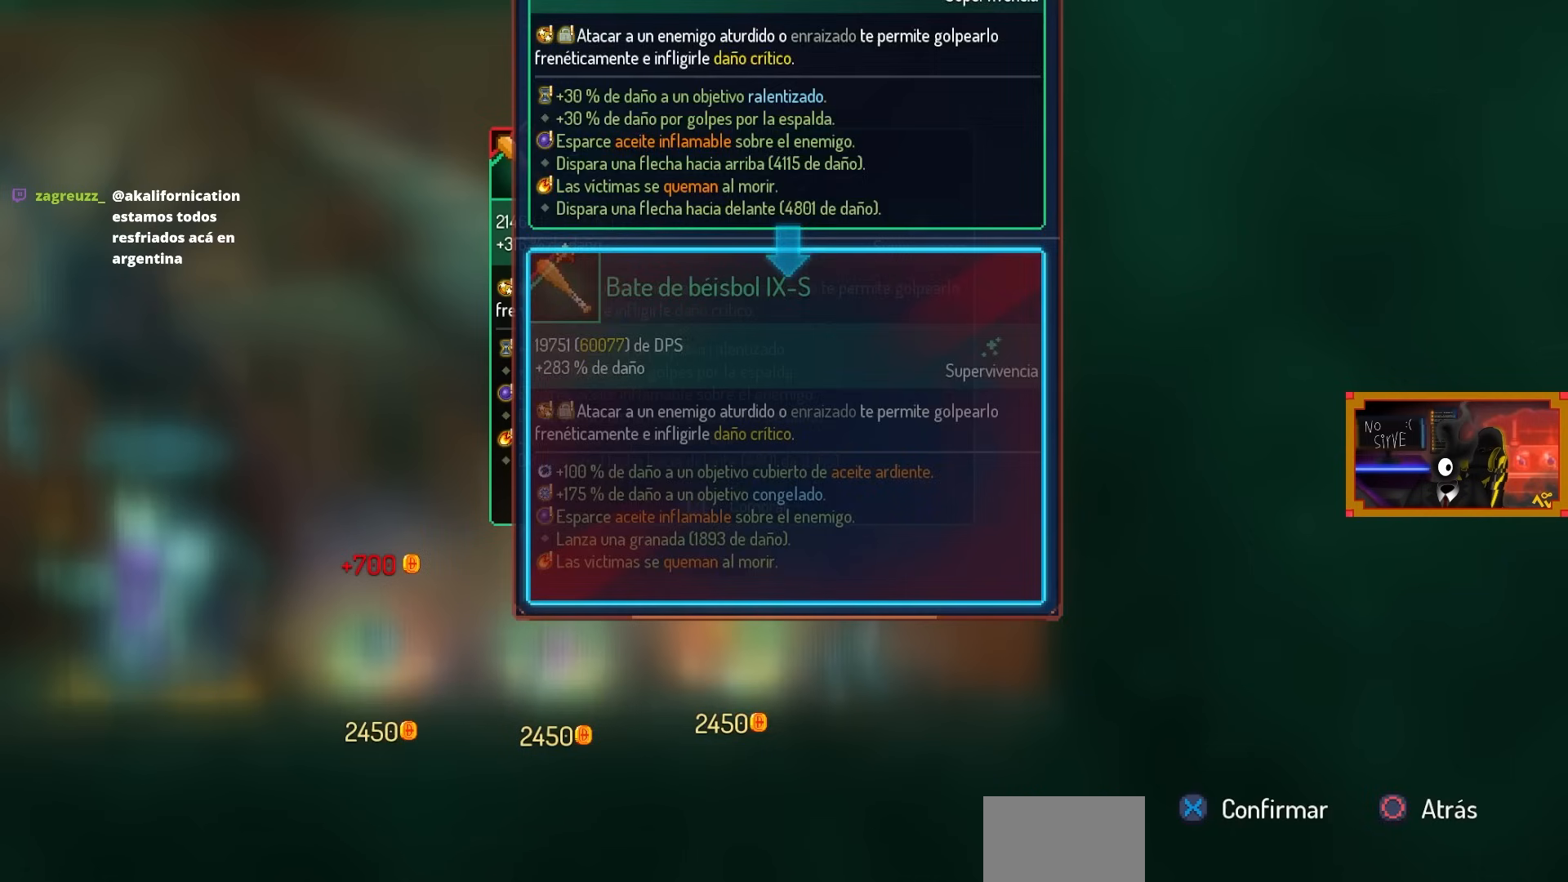
{"buttons": ["START"], "left_stick": "center", "right_stick": "center", "events": [[17, "CIRCLE", "down"], [83, "CIRCLE", "up"], [467, "START", "down"]]}
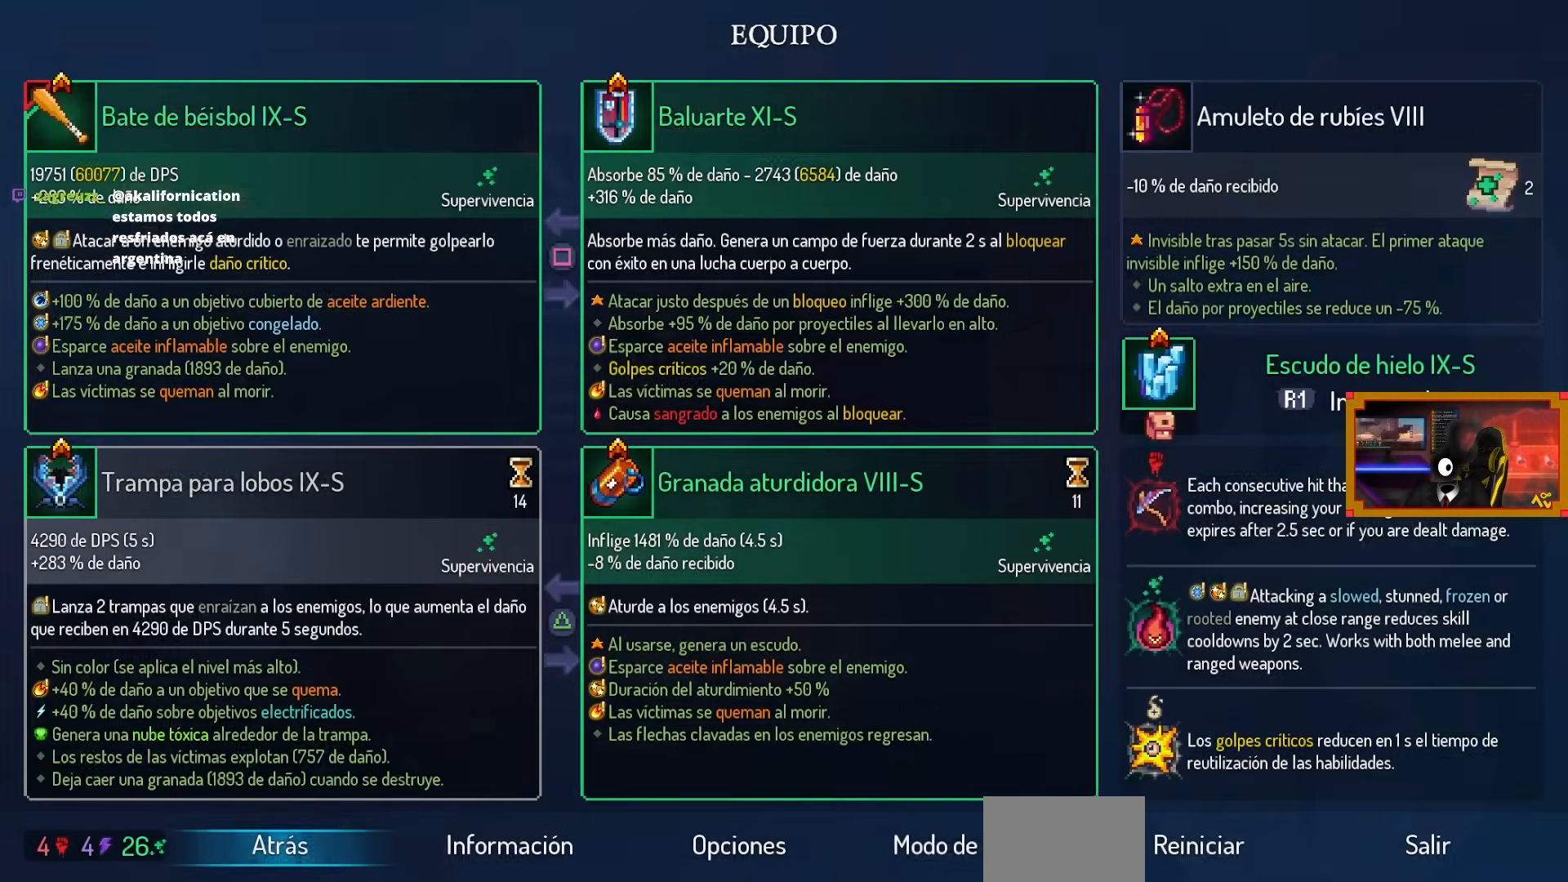
{"buttons": [], "left_stick": "center", "right_stick": "center", "events": [[50, "START", "up"]]}